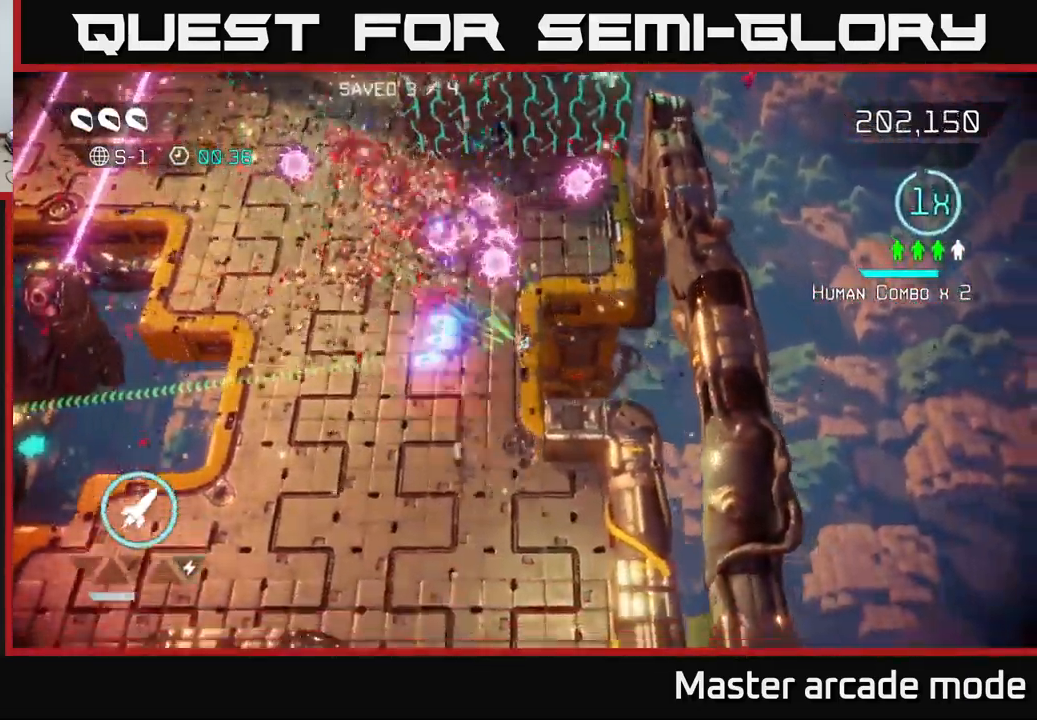
Gameplay with a controller (Xbox layout); each line is a JSON object with the inputs held at the frame after it. "events" lists button and stick changes between this image and that frame as [ms after this image, input, new state], when the widget could be followed in between. Not read: L3.
{"buttons": [], "left_stick": "down-left", "right_stick": "up", "events": [[250, "left_stick", "down-left"], [267, "right_stick", "up"]]}
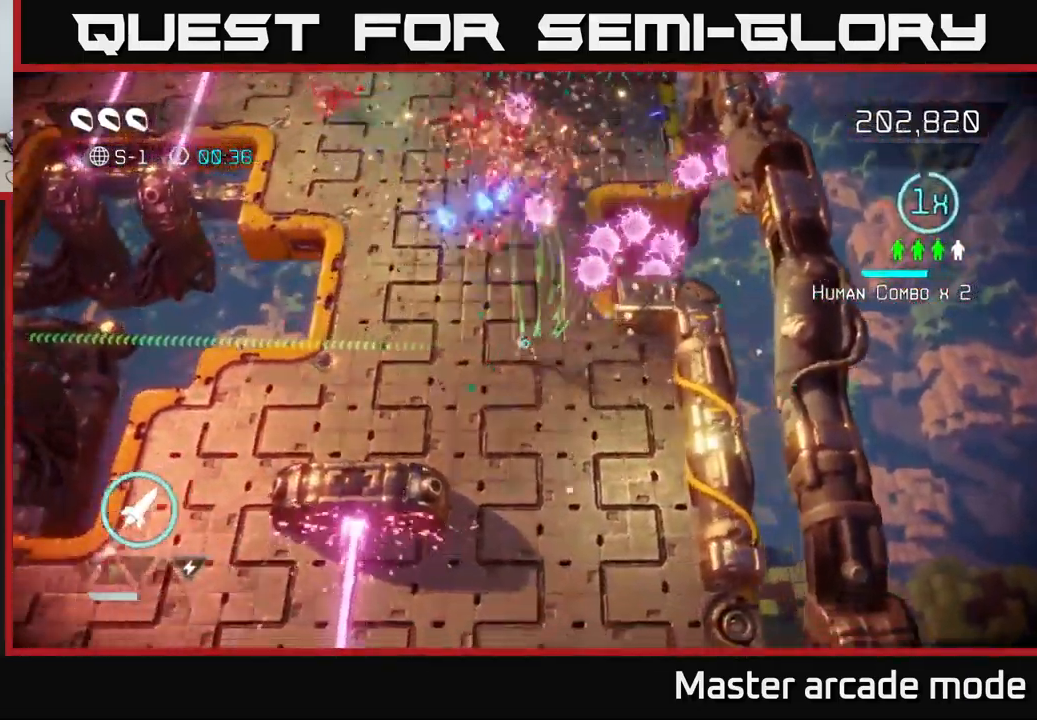
{"buttons": [], "left_stick": "down-left", "right_stick": "up-right", "events": [[50, "left_stick", "left"], [350, "right_stick", "up-right"], [433, "left_stick", "down-left"]]}
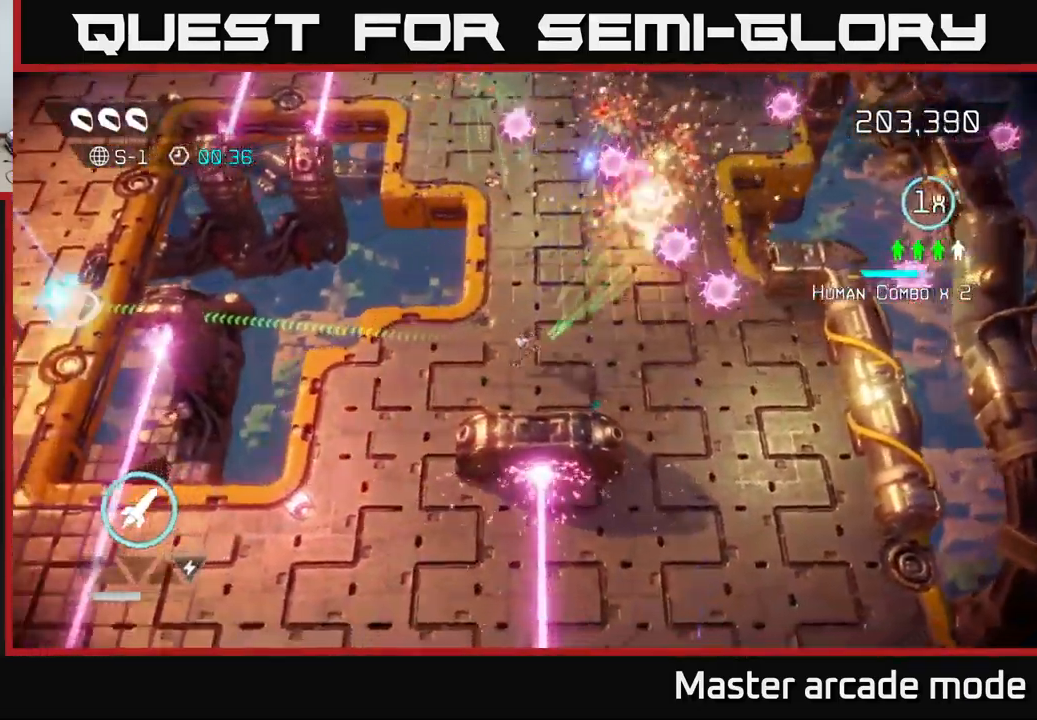
{"buttons": [], "left_stick": "down-left", "right_stick": "left", "events": [[300, "right_stick", "up-left"], [367, "right_stick", "left"]]}
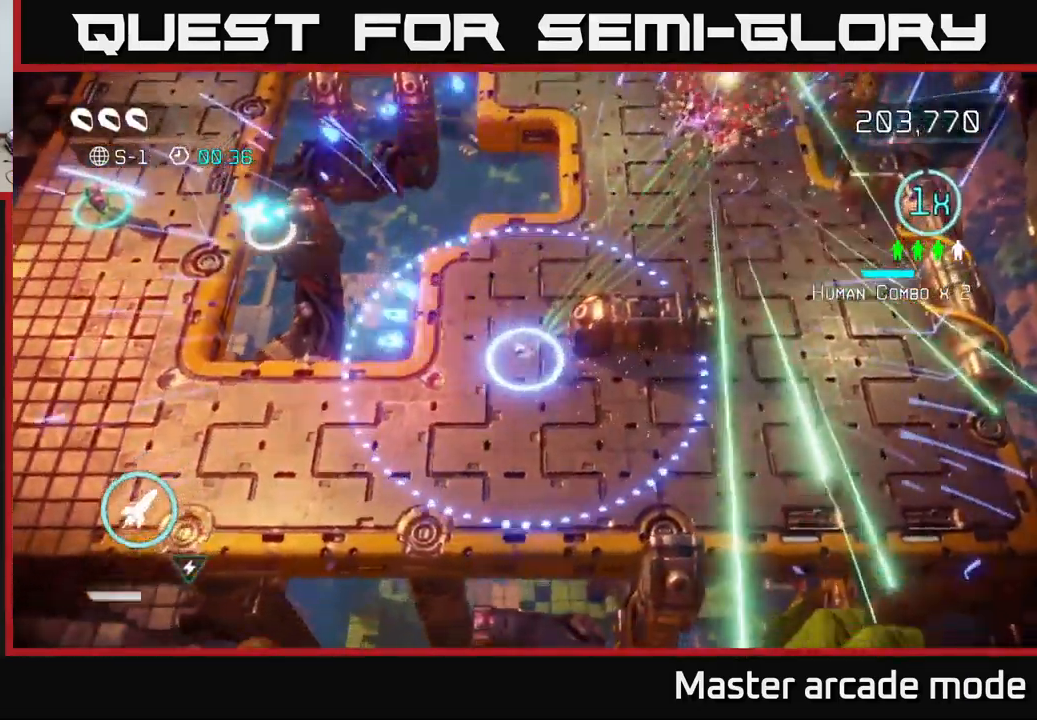
{"buttons": [], "left_stick": "left", "right_stick": "up-left", "events": [[117, "right_stick", "up-left"], [317, "left_stick", "left"]]}
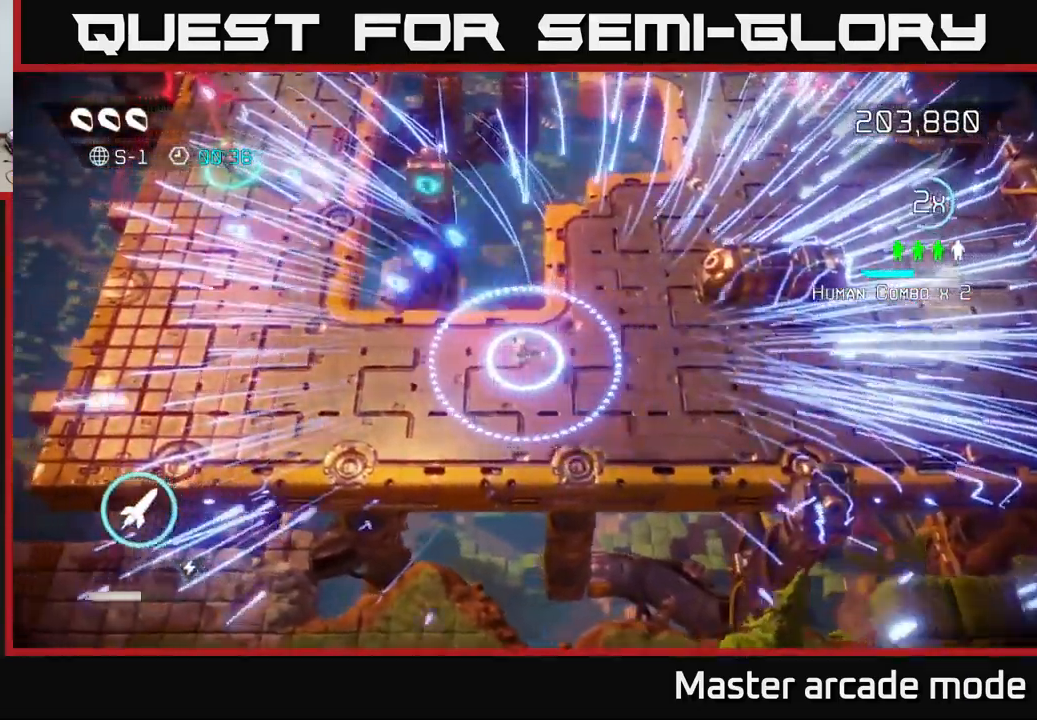
{"buttons": [], "left_stick": "up-left", "right_stick": "up-left", "events": [[317, "L2", "down"], [466, "L2", "up"], [499, "left_stick", "up-left"]]}
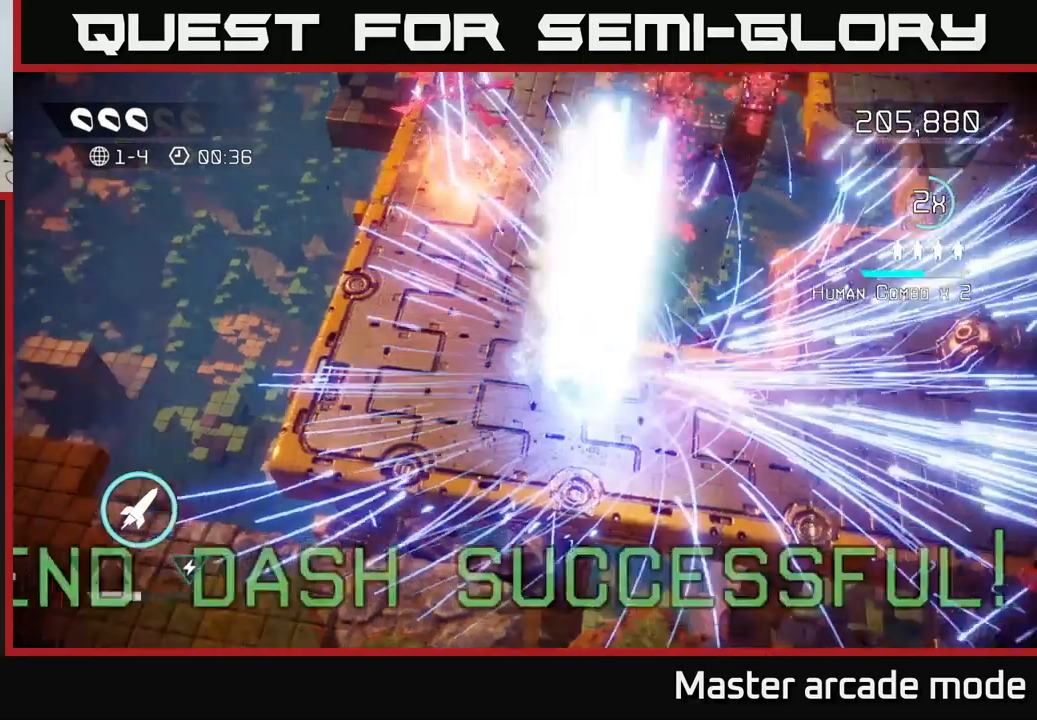
{"buttons": [], "left_stick": "center", "right_stick": "center", "events": [[133, "right_stick", "up"], [300, "right_stick", "center"], [317, "left_stick", "center"]]}
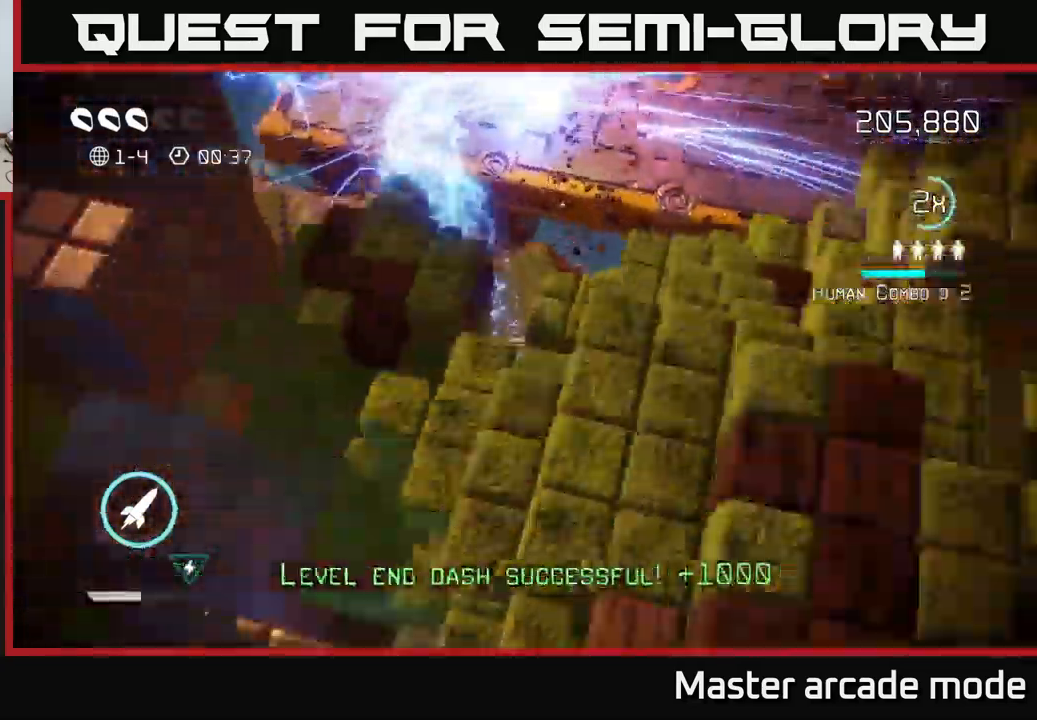
{"buttons": [], "left_stick": "center", "right_stick": "center", "events": []}
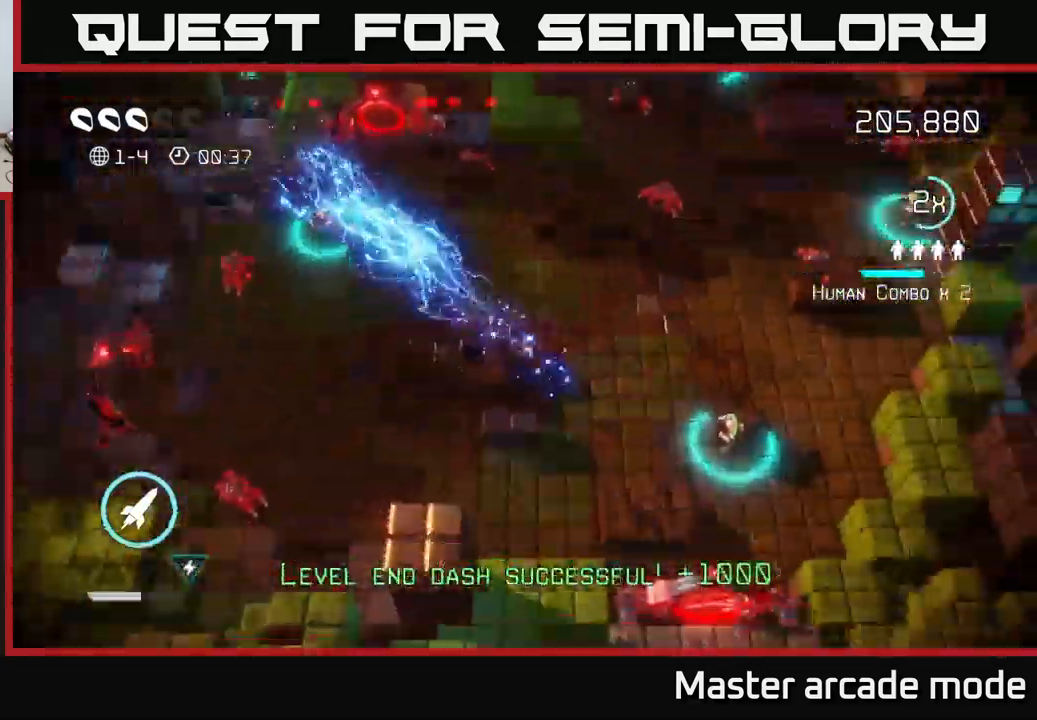
{"buttons": [], "left_stick": "left", "right_stick": "down-left", "events": [[133, "right_stick", "up-left"], [233, "left_stick", "up"], [283, "right_stick", "left"], [300, "left_stick", "left"], [500, "right_stick", "down-left"]]}
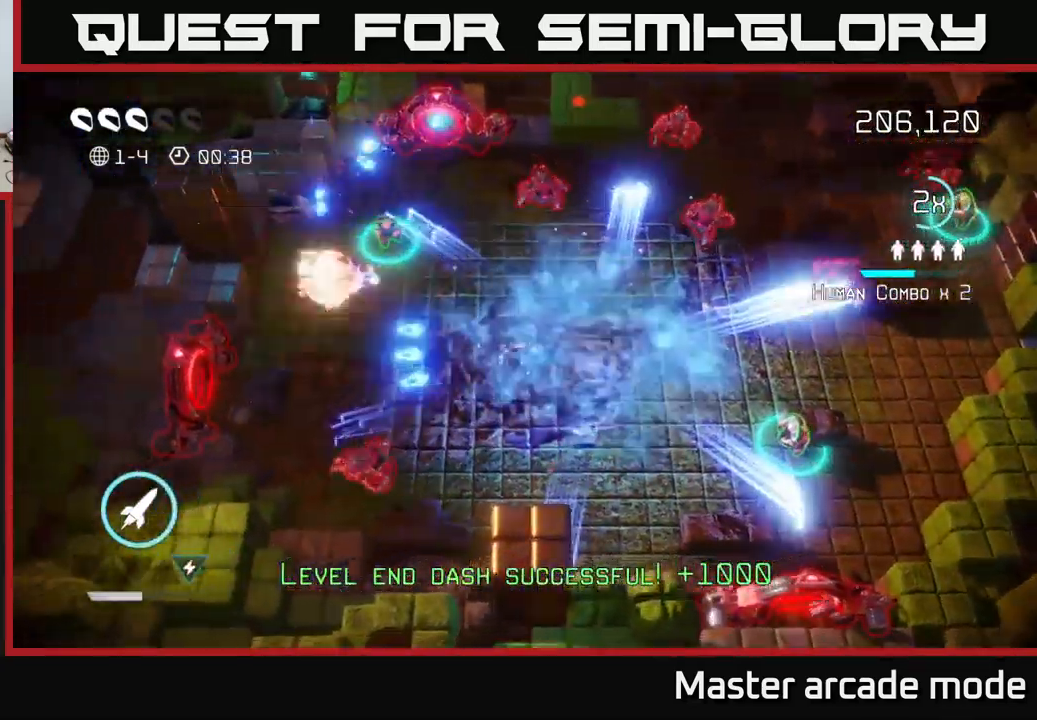
{"buttons": [], "left_stick": "down", "right_stick": "up", "events": [[33, "left_stick", "down-left"], [167, "left_stick", "down-right"], [217, "left_stick", "right"], [233, "right_stick", "up-left"], [350, "right_stick", "up"], [483, "left_stick", "down"]]}
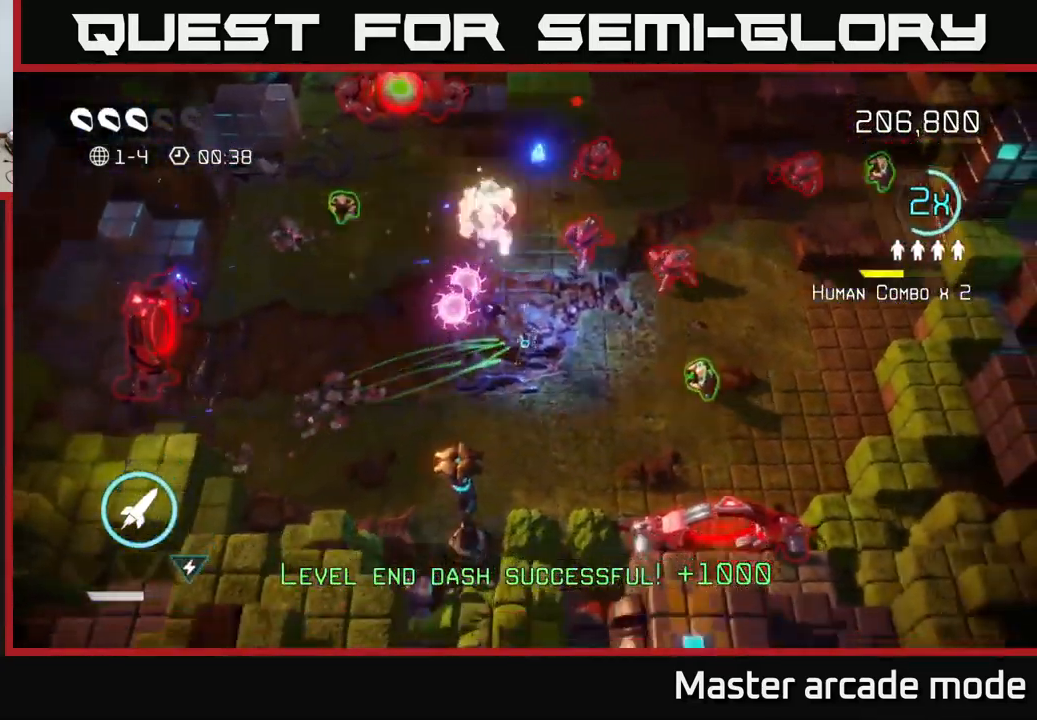
{"buttons": [], "left_stick": "up-left", "right_stick": "up-right", "events": [[50, "left_stick", "down-left"], [250, "right_stick", "up-right"], [383, "left_stick", "up-left"]]}
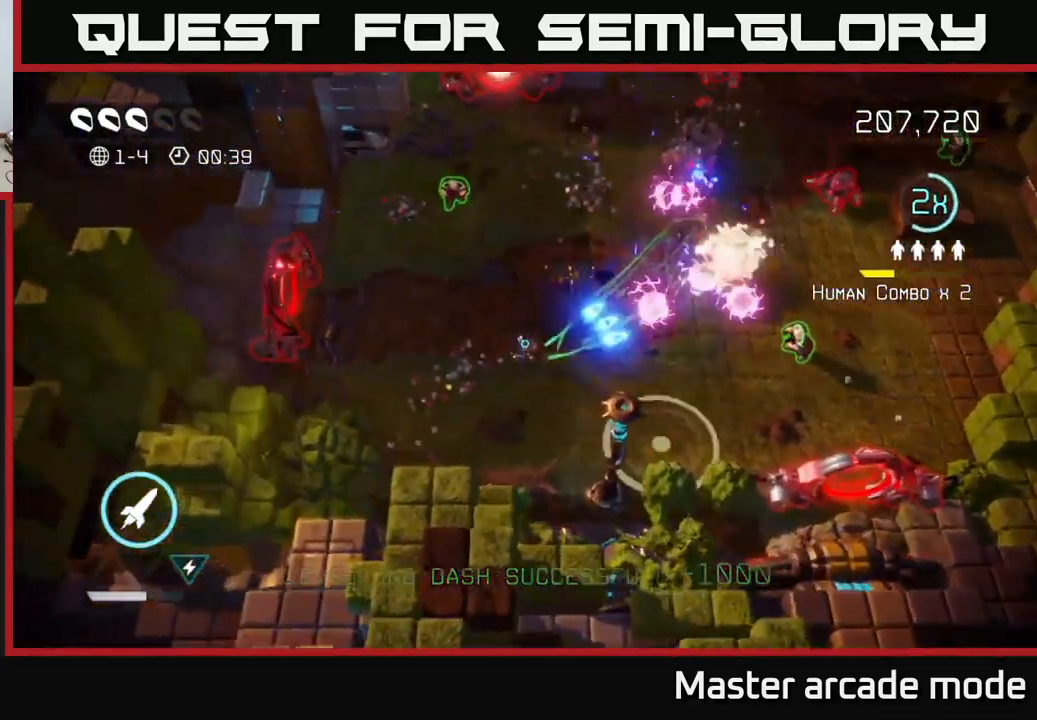
{"buttons": [], "left_stick": "up-right", "right_stick": "down-right", "events": [[183, "left_stick", "up"], [250, "L2", "down"], [367, "right_stick", "right"], [383, "L2", "up"], [467, "right_stick", "down-right"], [500, "left_stick", "up-right"]]}
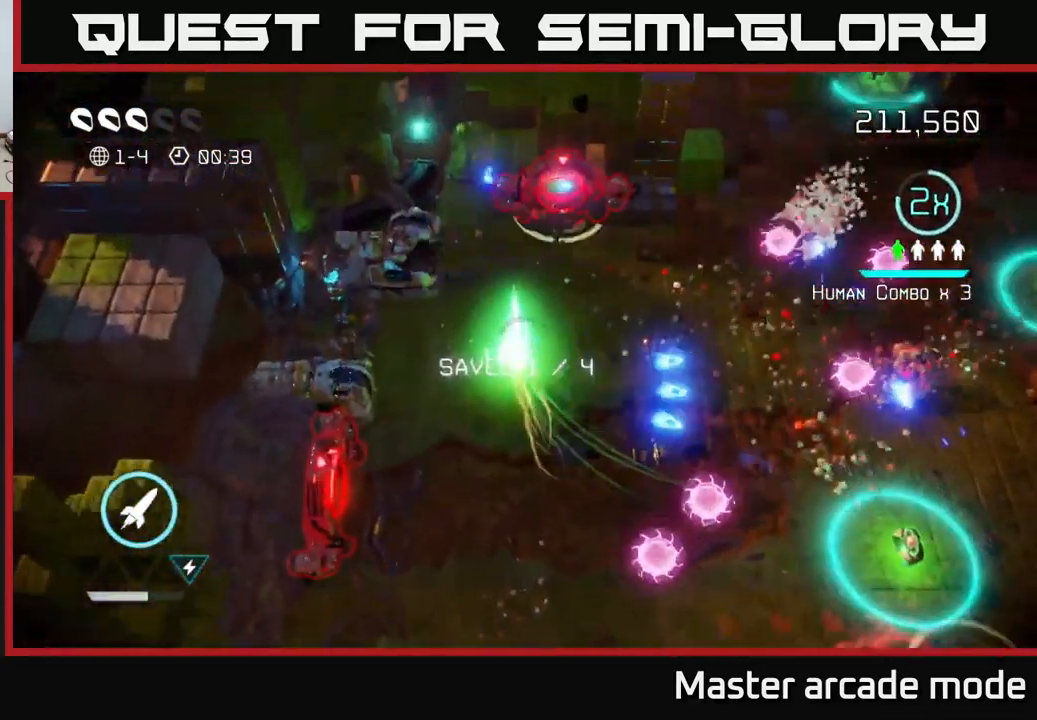
{"buttons": [], "left_stick": "down", "right_stick": "right", "events": [[117, "right_stick", "right"], [217, "left_stick", "down-left"], [500, "left_stick", "down"]]}
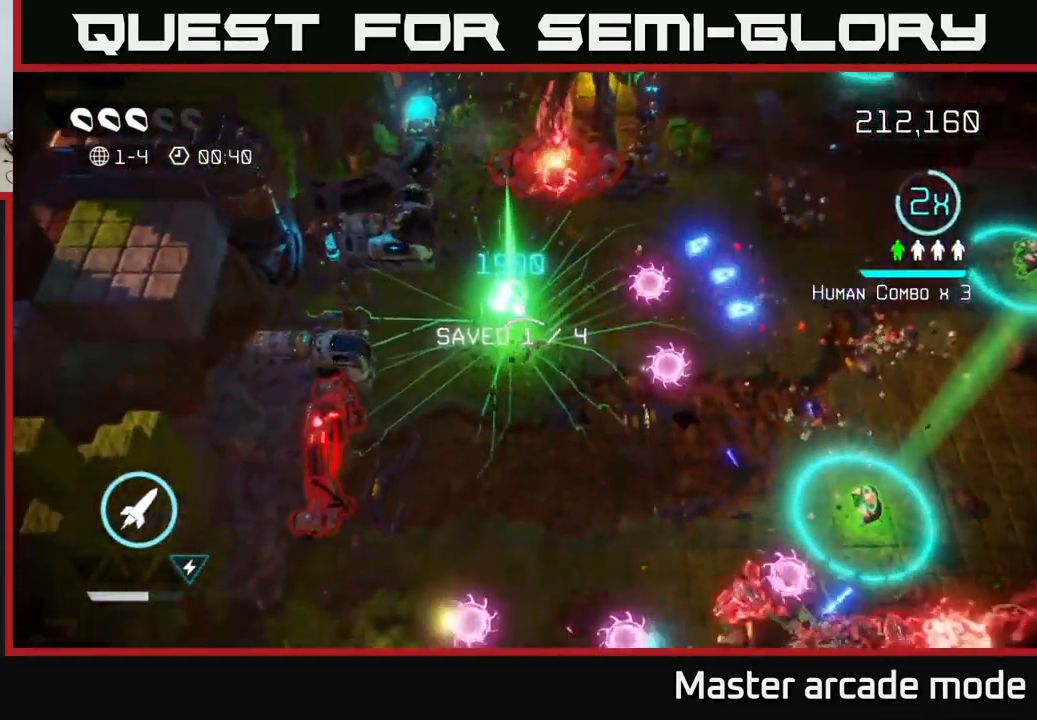
{"buttons": [], "left_stick": "up", "right_stick": "down", "events": [[367, "left_stick", "right"], [450, "right_stick", "down"], [483, "left_stick", "up"]]}
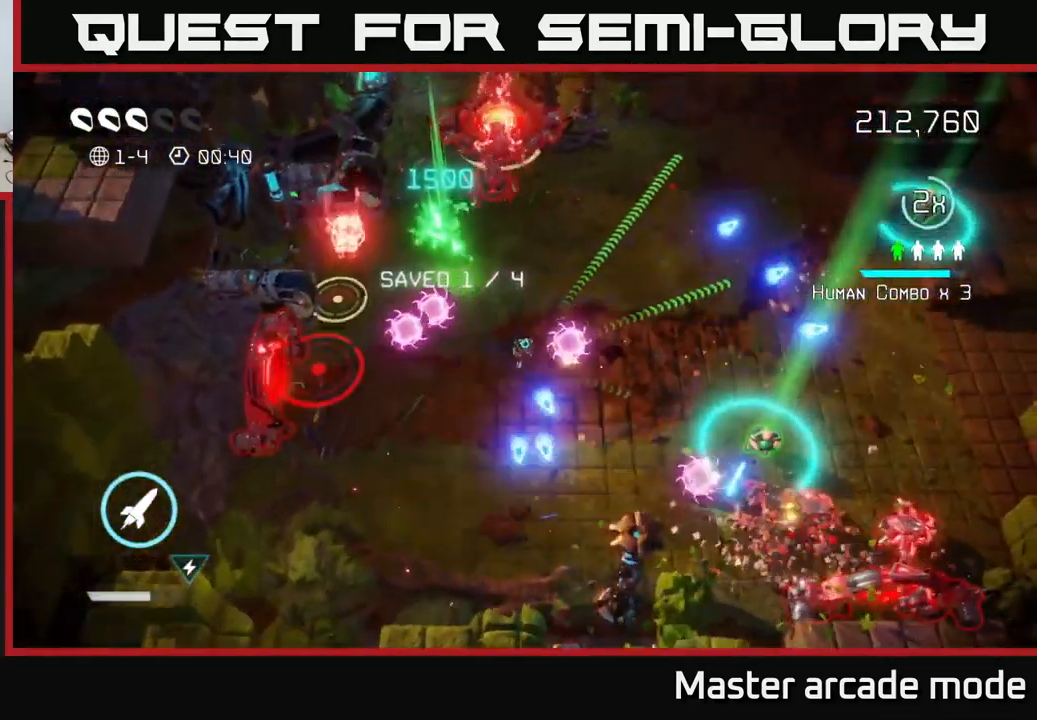
{"buttons": [], "left_stick": "right", "right_stick": "down", "events": [[300, "L2", "down"], [417, "L2", "up"], [450, "left_stick", "right"]]}
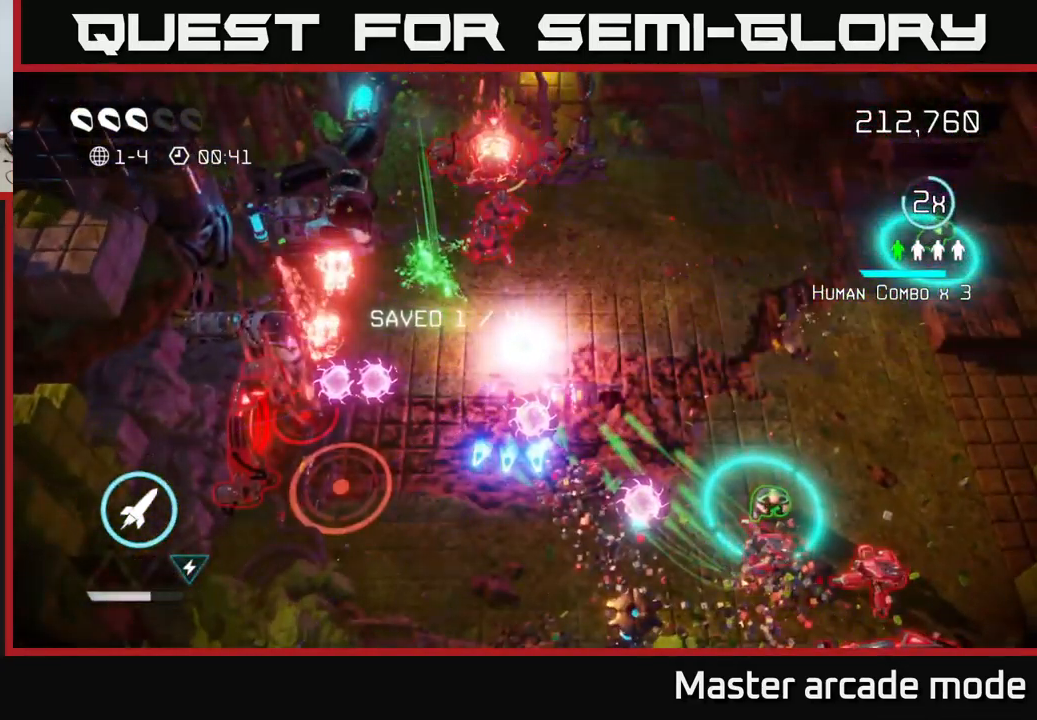
{"buttons": [], "left_stick": "center", "right_stick": "center", "events": [[50, "L2", "down"], [50, "right_stick", "center"], [117, "left_stick", "center"], [167, "L2", "up"]]}
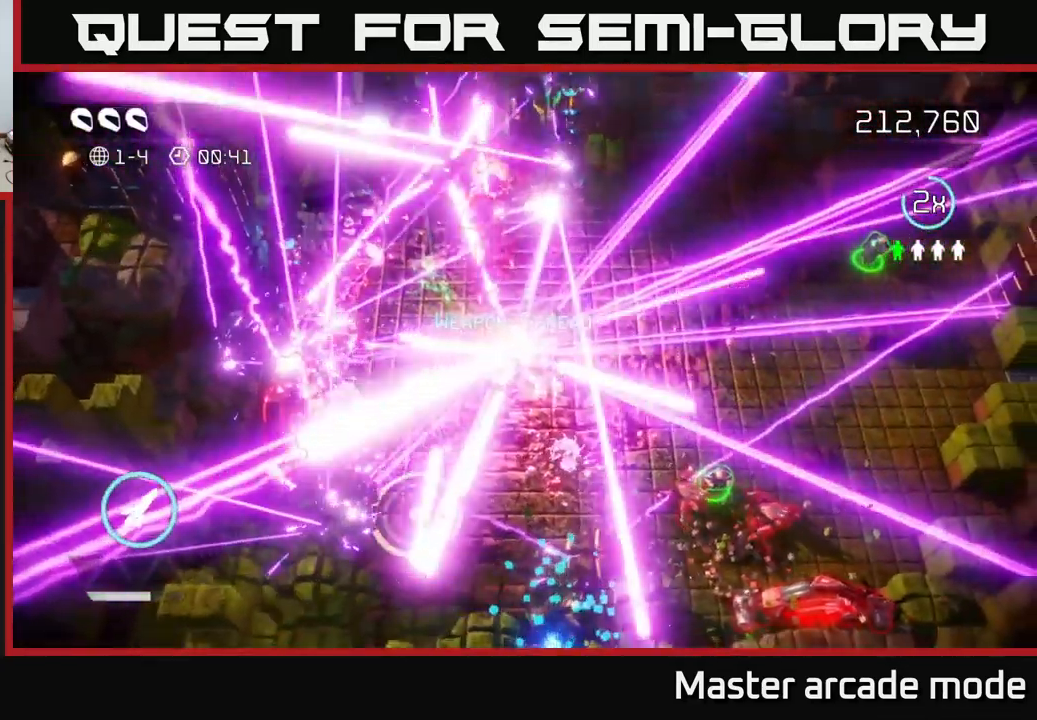
{"buttons": [], "left_stick": "center", "right_stick": "center", "events": []}
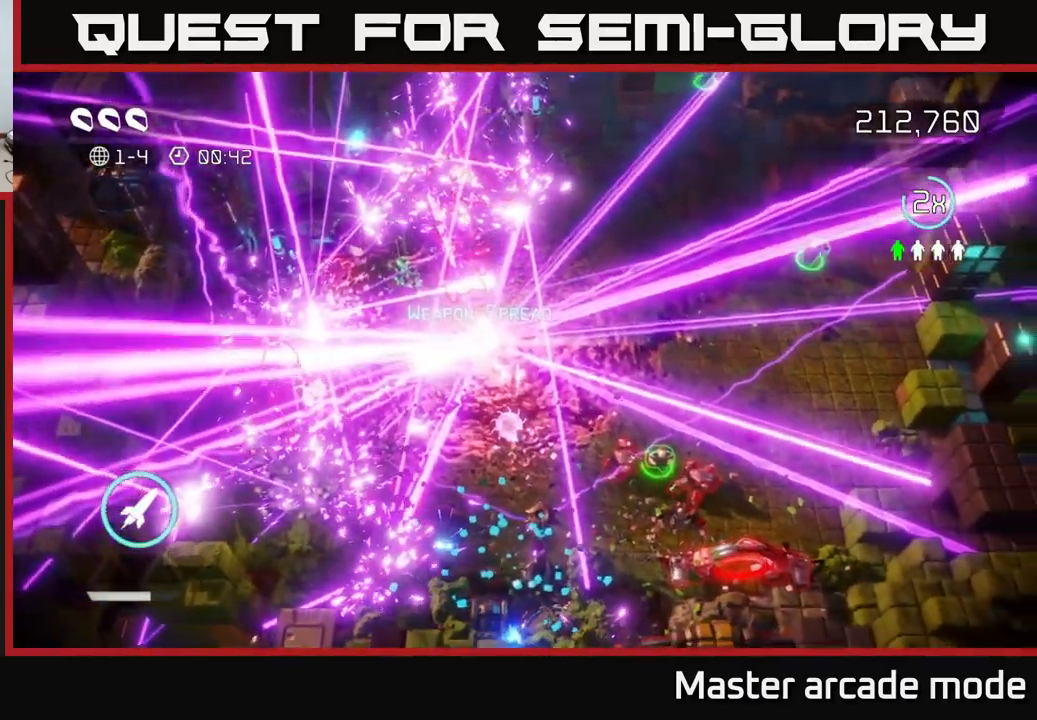
{"buttons": [], "left_stick": "center", "right_stick": "up-left", "events": [[317, "right_stick", "up-left"]]}
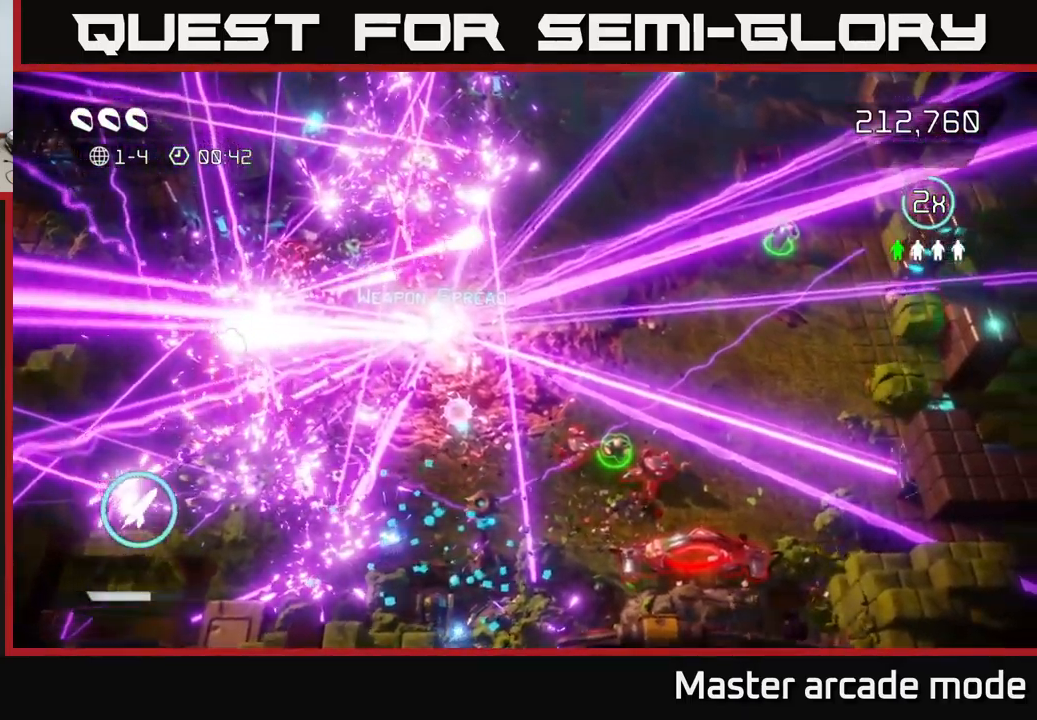
{"buttons": [], "left_stick": "right", "right_stick": "up-left", "events": [[50, "right_stick", "center"], [284, "right_stick", "up-left"], [384, "left_stick", "right"]]}
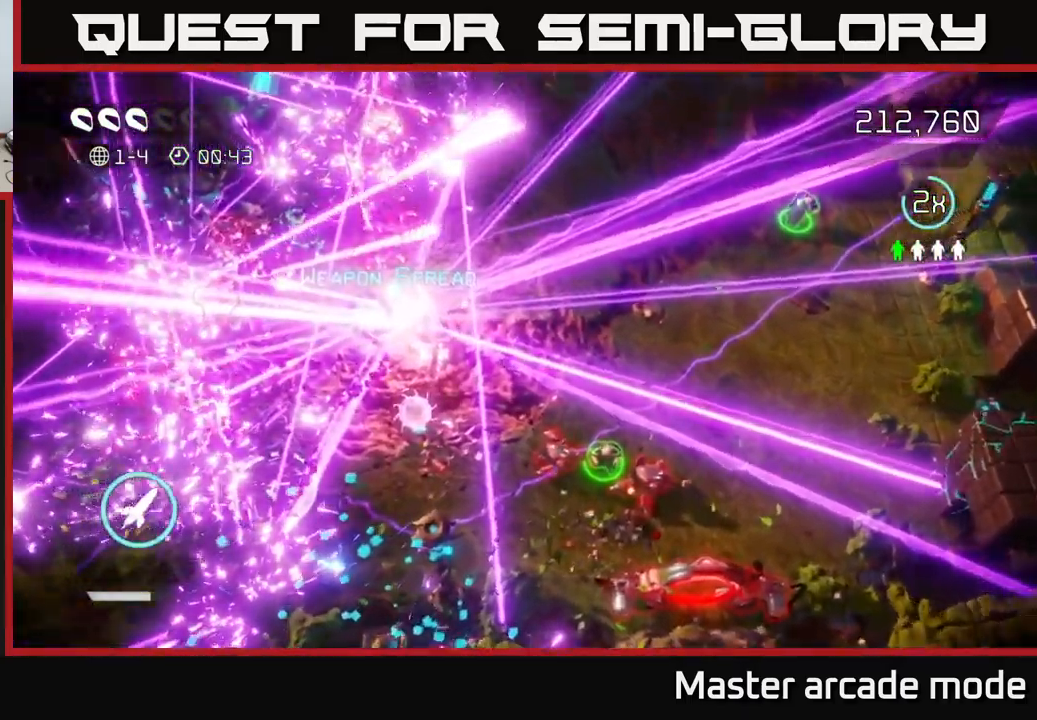
{"buttons": [], "left_stick": "up-left", "right_stick": "up-right", "events": [[217, "left_stick", "left"], [350, "left_stick", "up-left"], [500, "right_stick", "up-right"]]}
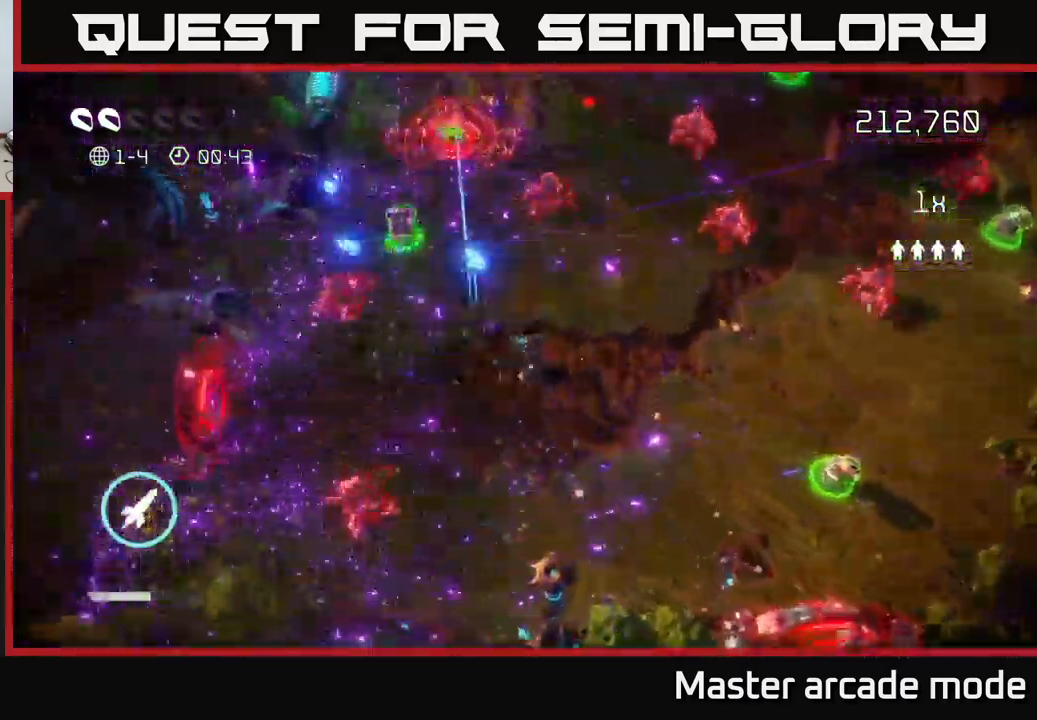
{"buttons": [], "left_stick": "up-left", "right_stick": "up-right", "events": [[117, "left_stick", "left"], [234, "left_stick", "up-left"]]}
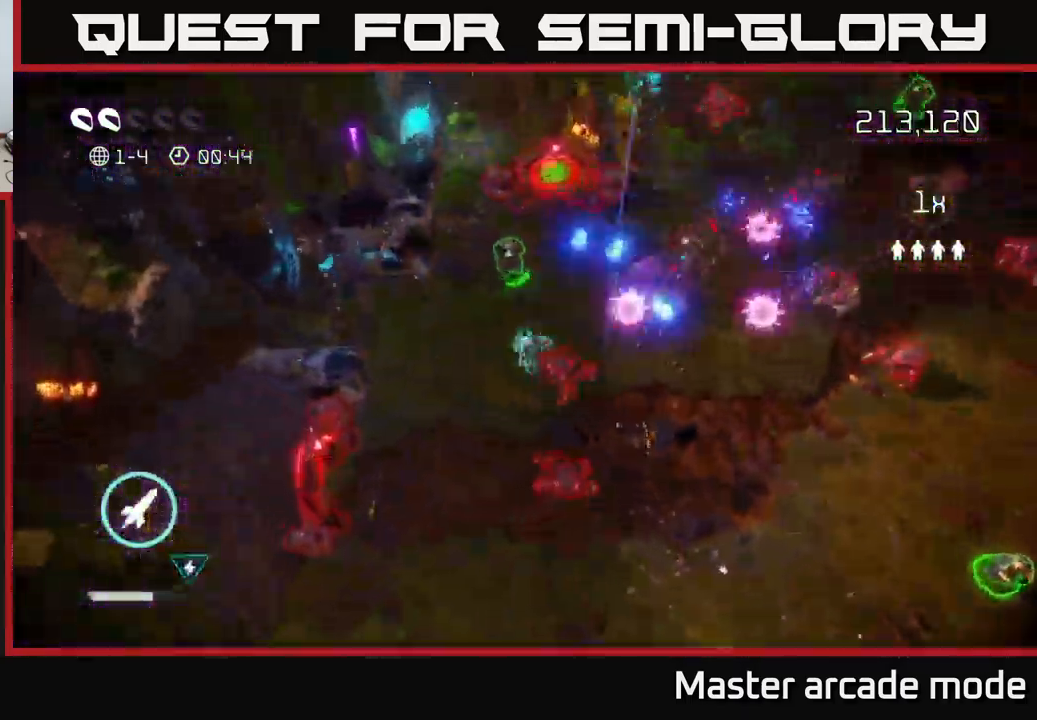
{"buttons": [], "left_stick": "down-right", "right_stick": "right", "events": [[50, "left_stick", "up"], [50, "right_stick", "down-right"], [400, "left_stick", "left"], [400, "right_stick", "right"], [484, "left_stick", "down-right"]]}
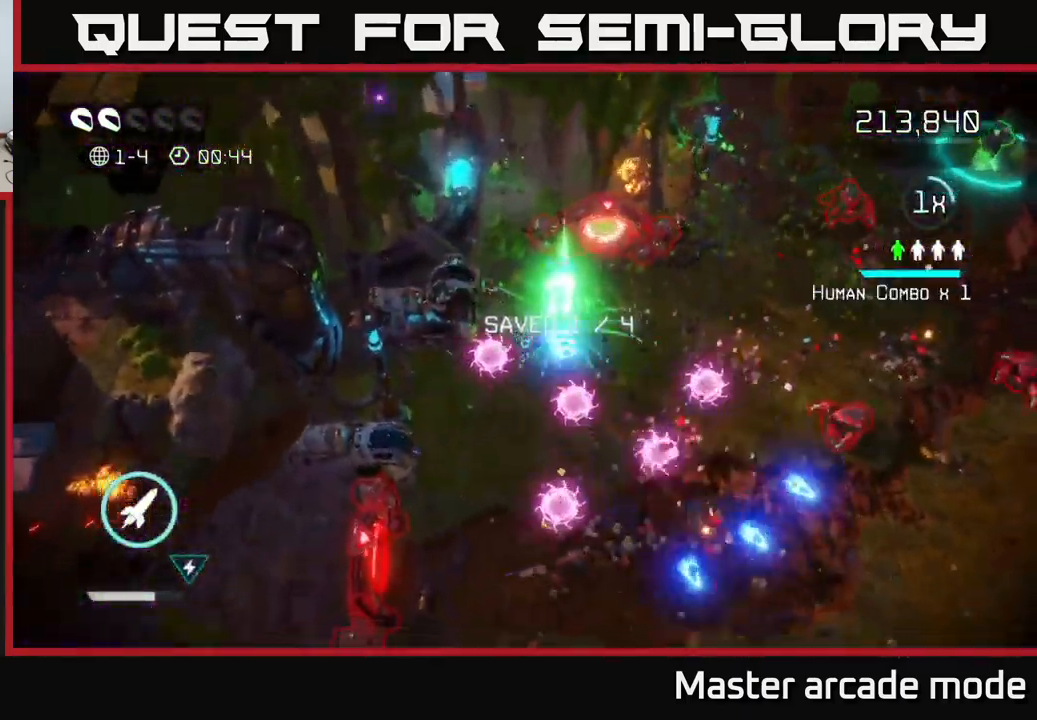
{"buttons": ["R2"], "left_stick": "down", "right_stick": "up-right", "events": [[17, "left_stick", "right"], [67, "L2", "down"], [200, "left_stick", "down-right"], [250, "L2", "up"], [367, "right_stick", "up-right"], [384, "left_stick", "down"], [484, "R2", "down"]]}
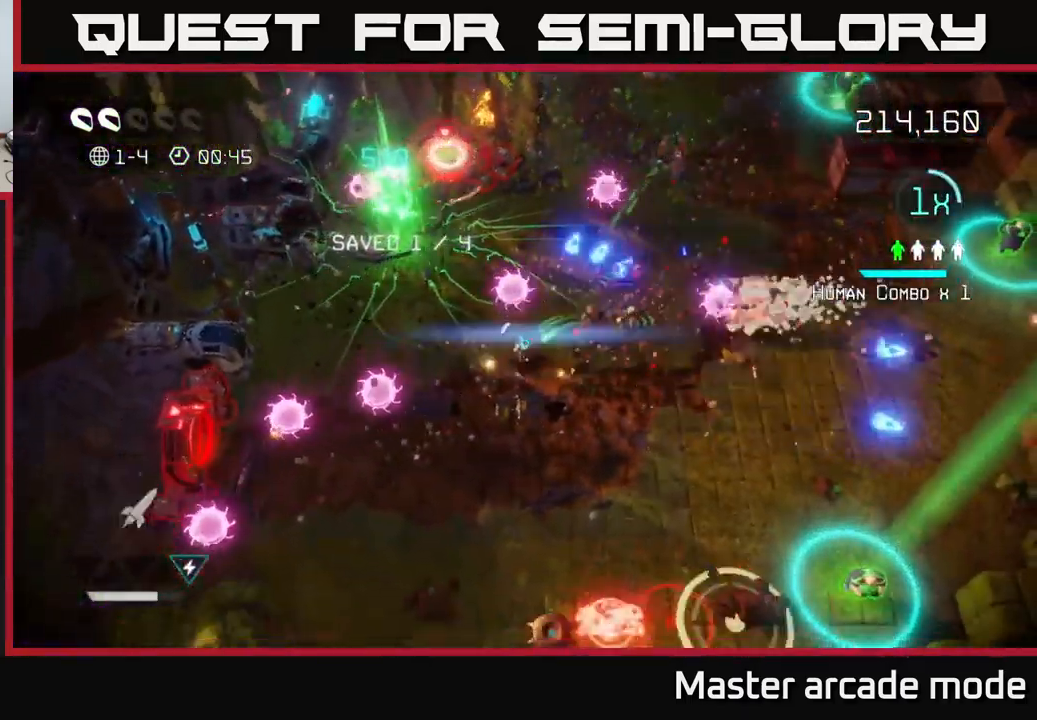
{"buttons": [], "left_stick": "down-right", "right_stick": "down-right", "events": [[67, "right_stick", "right"], [100, "R2", "up"], [250, "left_stick", "down-right"], [467, "right_stick", "down-right"]]}
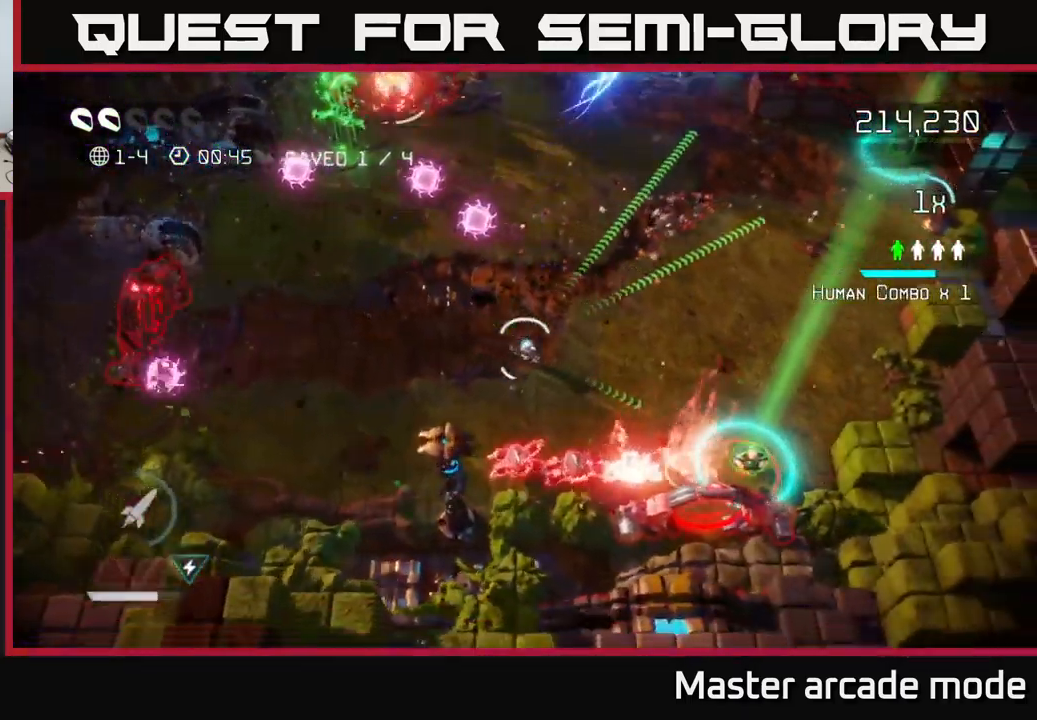
{"buttons": [], "left_stick": "right", "right_stick": "down", "events": [[67, "left_stick", "right"], [417, "right_stick", "down"]]}
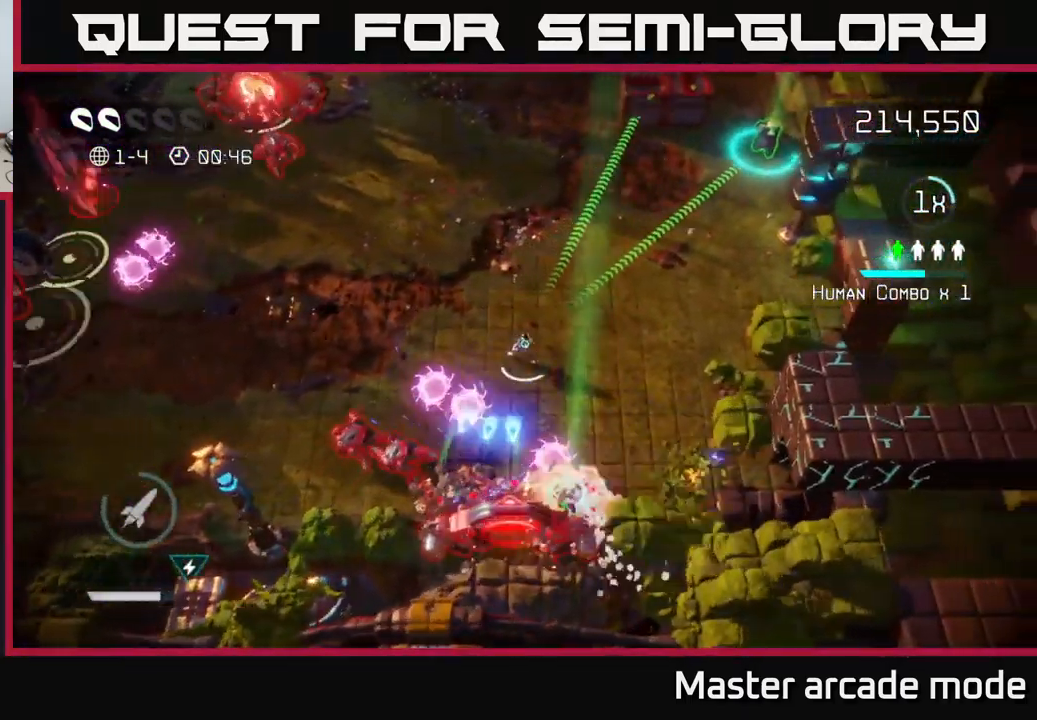
{"buttons": [], "left_stick": "up-right", "right_stick": "down", "events": [[17, "right_stick", "down-left"], [284, "left_stick", "up-right"], [467, "right_stick", "down"]]}
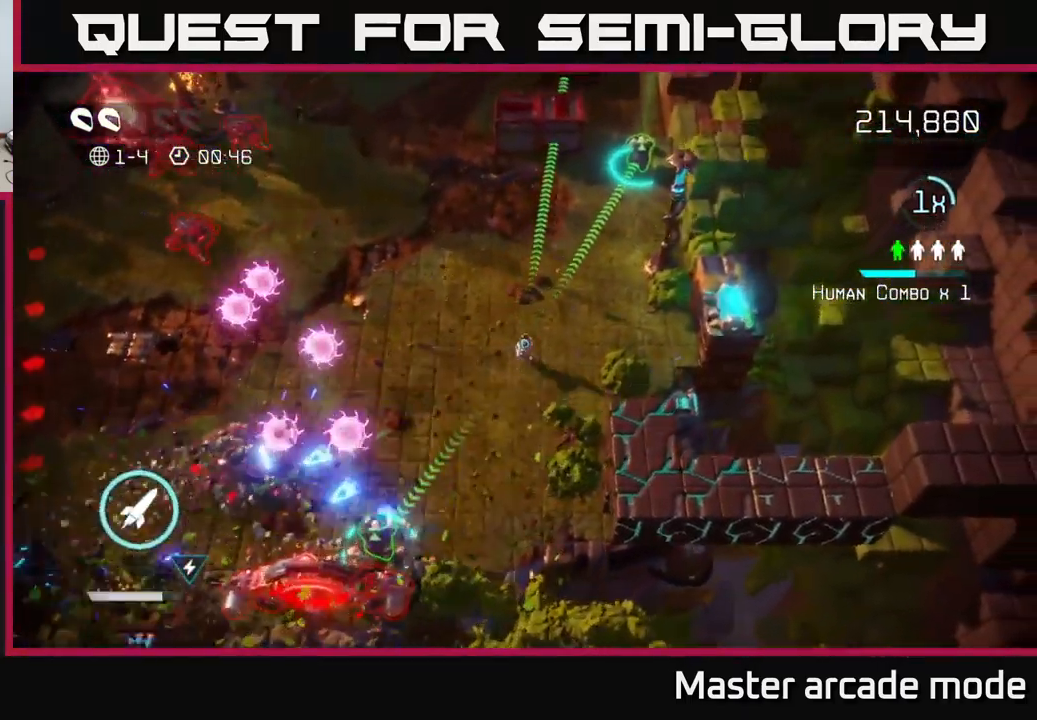
{"buttons": [], "left_stick": "up-right", "right_stick": "right", "events": [[67, "right_stick", "down-right"], [251, "right_stick", "up-right"], [417, "right_stick", "right"]]}
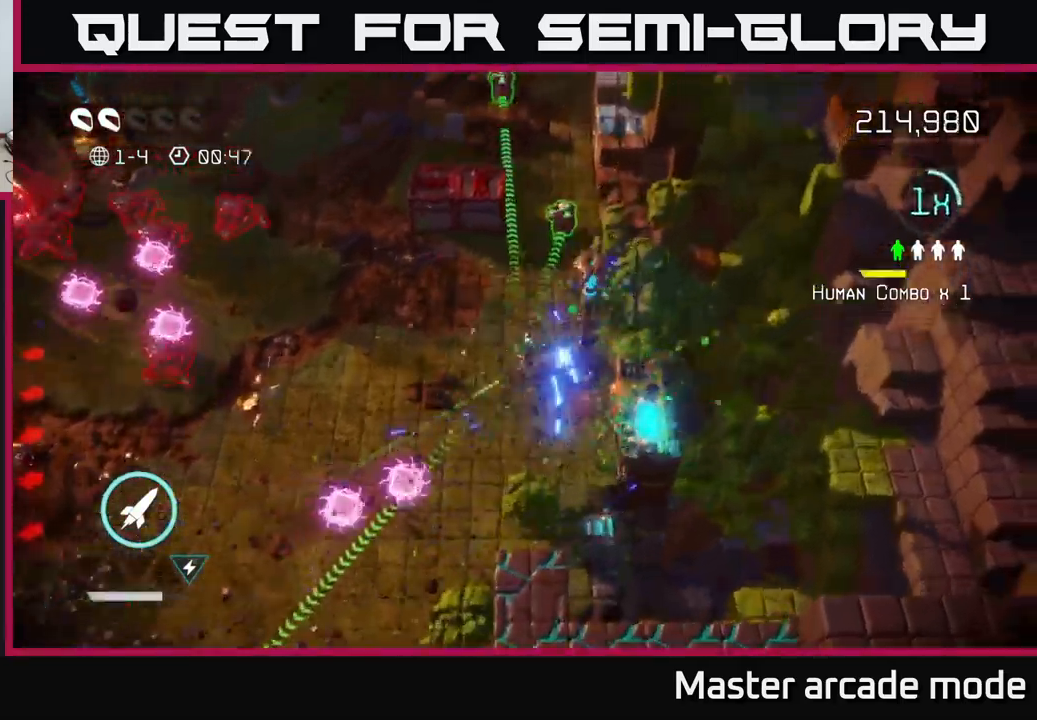
{"buttons": [], "left_stick": "up", "right_stick": "up", "events": [[67, "left_stick", "up"], [67, "right_stick", "down-right"], [200, "right_stick", "up"]]}
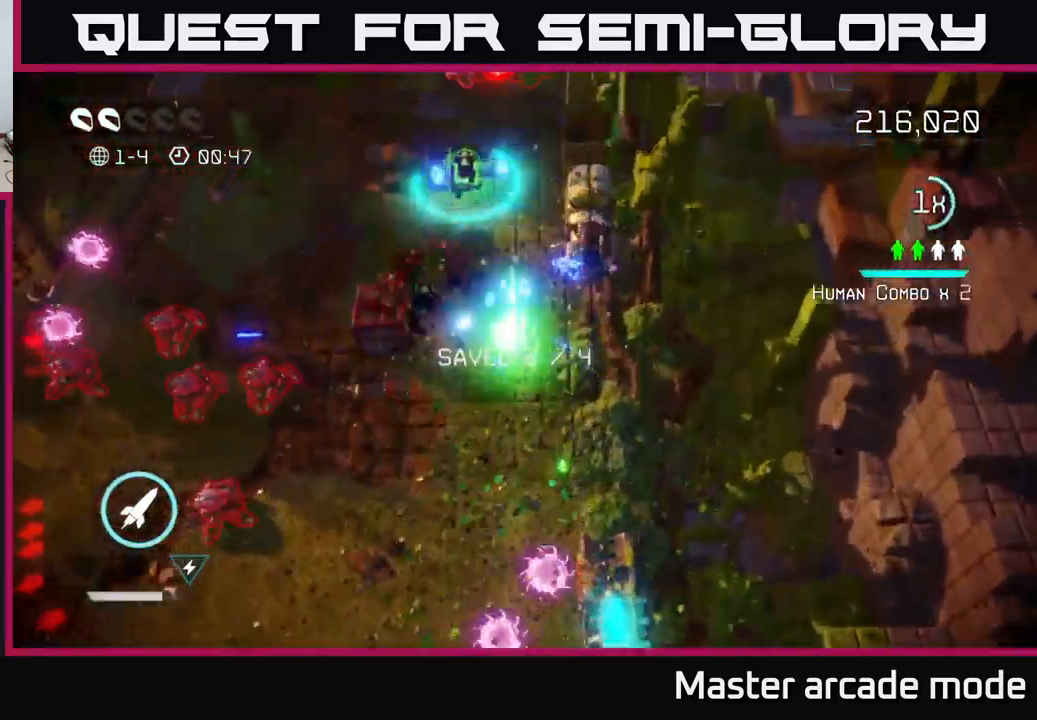
{"buttons": [], "left_stick": "up-left", "right_stick": "up", "events": [[300, "right_stick", "up-right"], [333, "left_stick", "up-left"], [433, "right_stick", "up"]]}
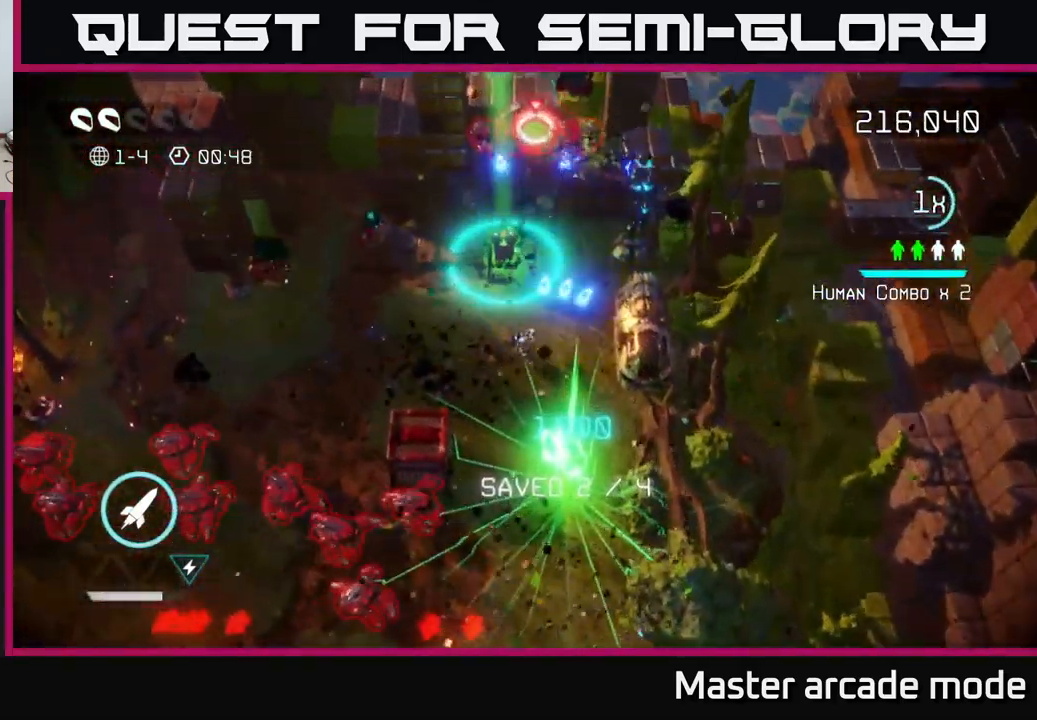
{"buttons": [], "left_stick": "left", "right_stick": "left", "events": [[17, "right_stick", "up-left"], [100, "right_stick", "left"], [450, "left_stick", "left"]]}
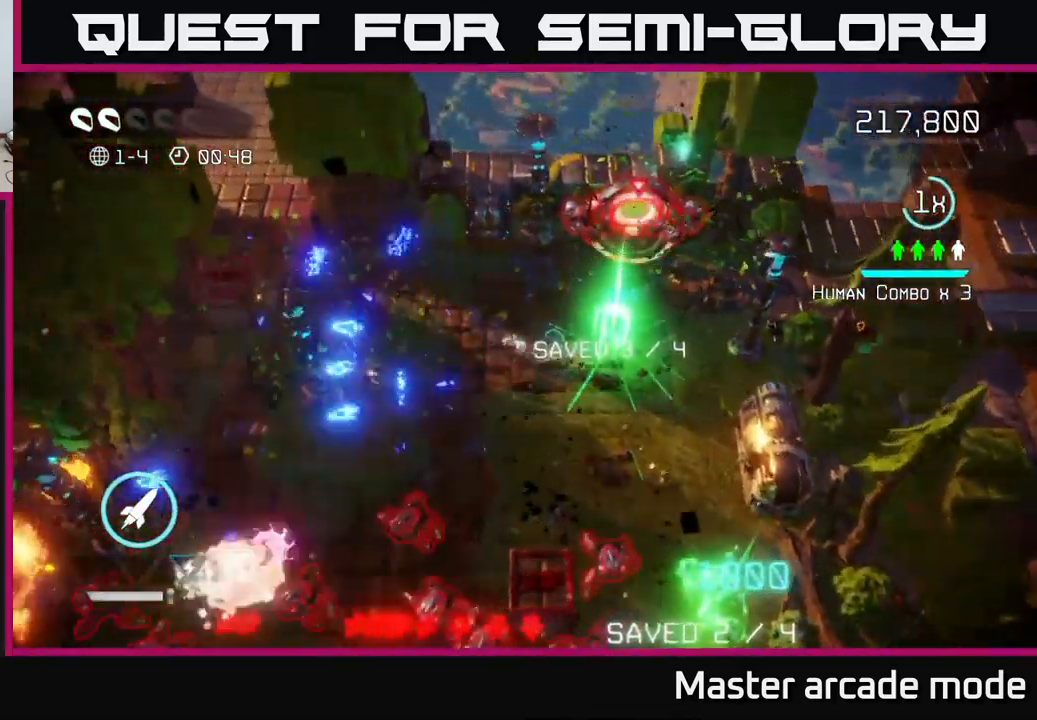
{"buttons": [], "left_stick": "up", "right_stick": "up-left", "events": [[233, "R2", "down"], [233, "right_stick", "up-left"], [367, "R2", "up"], [483, "left_stick", "up"]]}
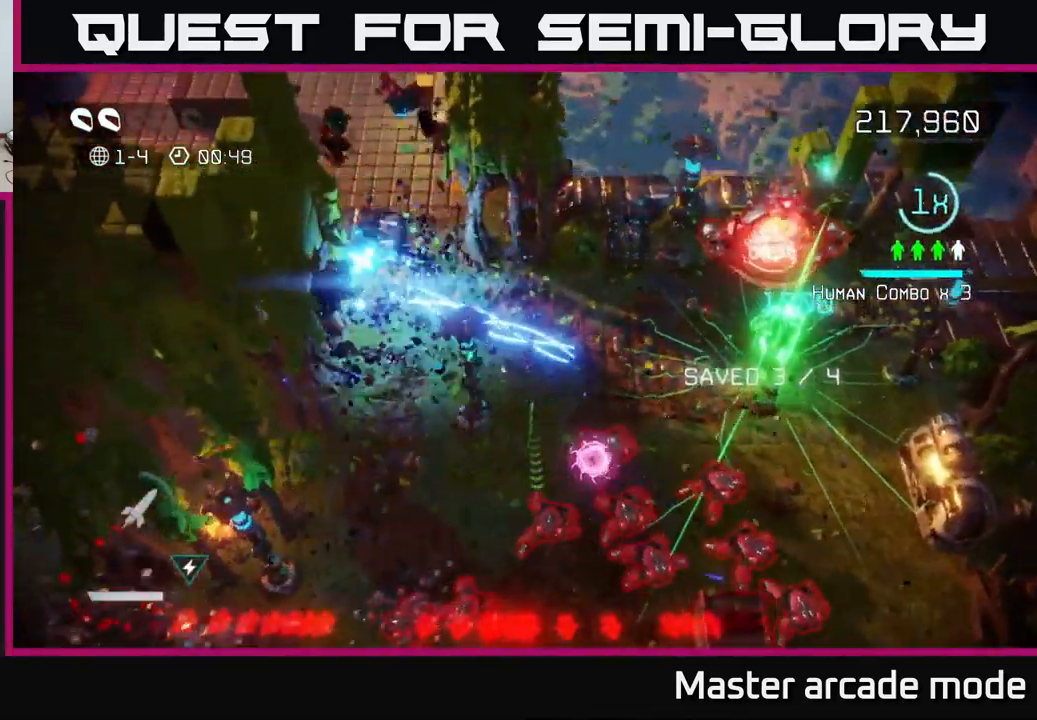
{"buttons": [], "left_stick": "left", "right_stick": "down", "events": [[133, "right_stick", "left"], [200, "left_stick", "up-left"], [267, "right_stick", "down-left"], [417, "left_stick", "left"], [500, "right_stick", "down"]]}